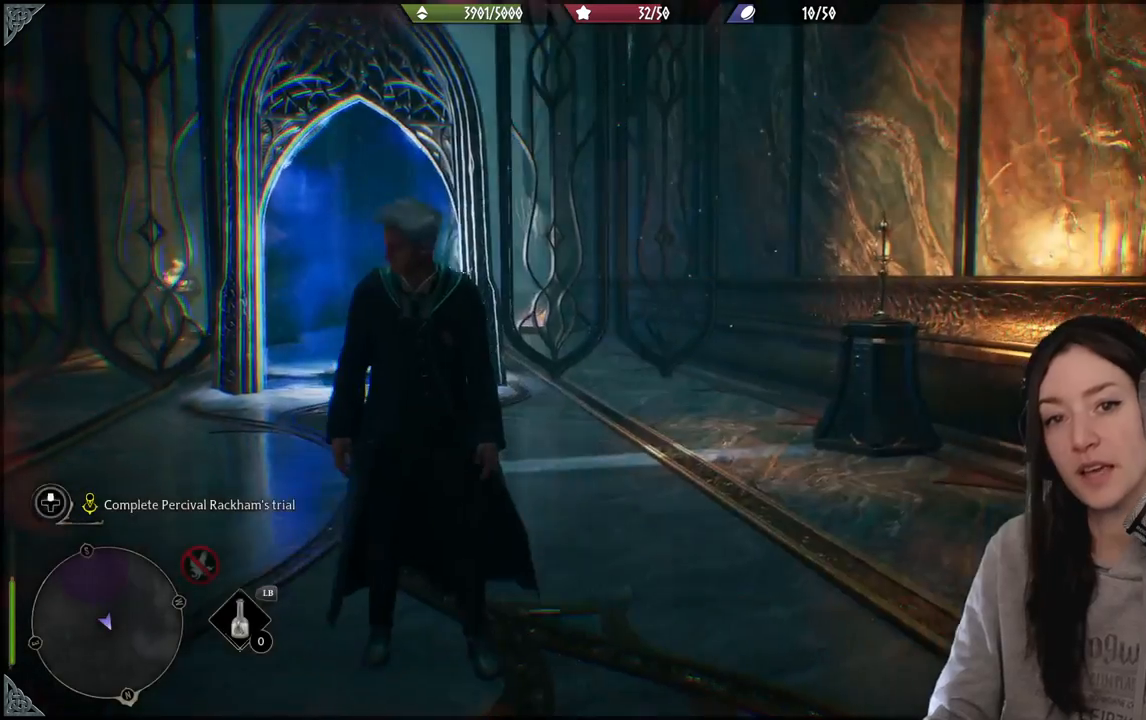
Gameplay with a controller (Xbox layout); each line is a JSON object with the inputs held at the frame after it. "events" lists button and stick changes between this image and that frame as [ms after this image, input, new state], when the widget could be followed in between.
{"buttons": [], "left_stick": "center", "right_stick": "down-left", "events": [[417, "right_stick", "down-left"]]}
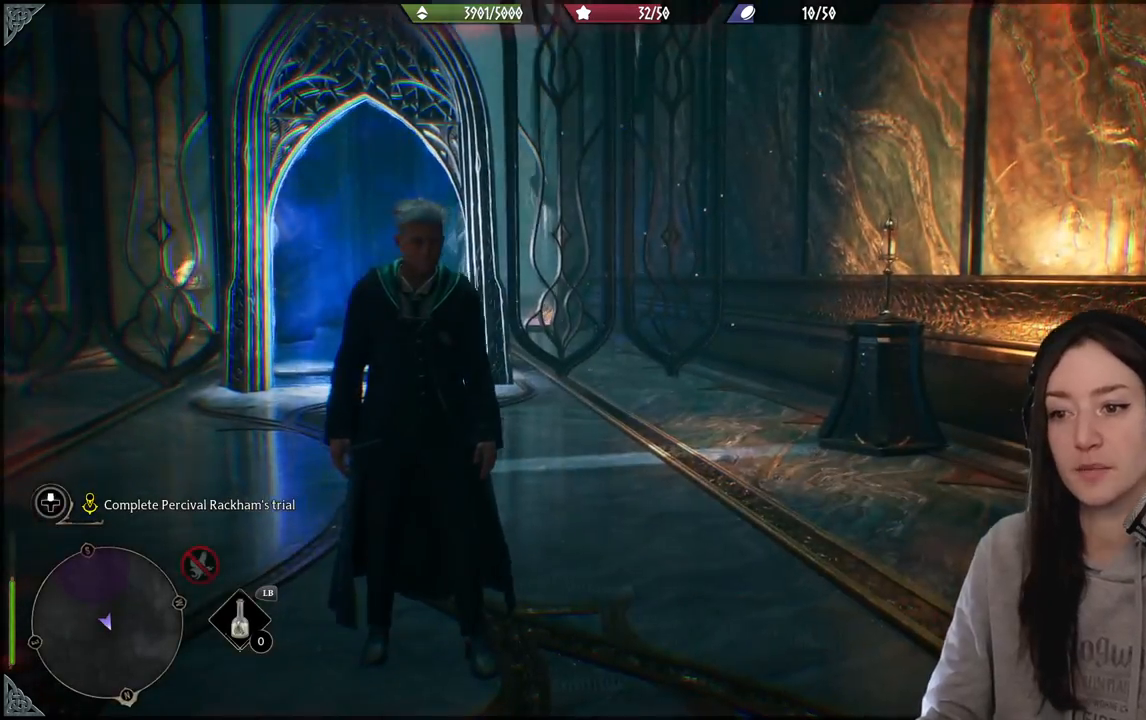
{"buttons": [], "left_stick": "up", "right_stick": "center", "events": [[67, "right_stick", "left"], [250, "left_stick", "up"], [317, "right_stick", "center"]]}
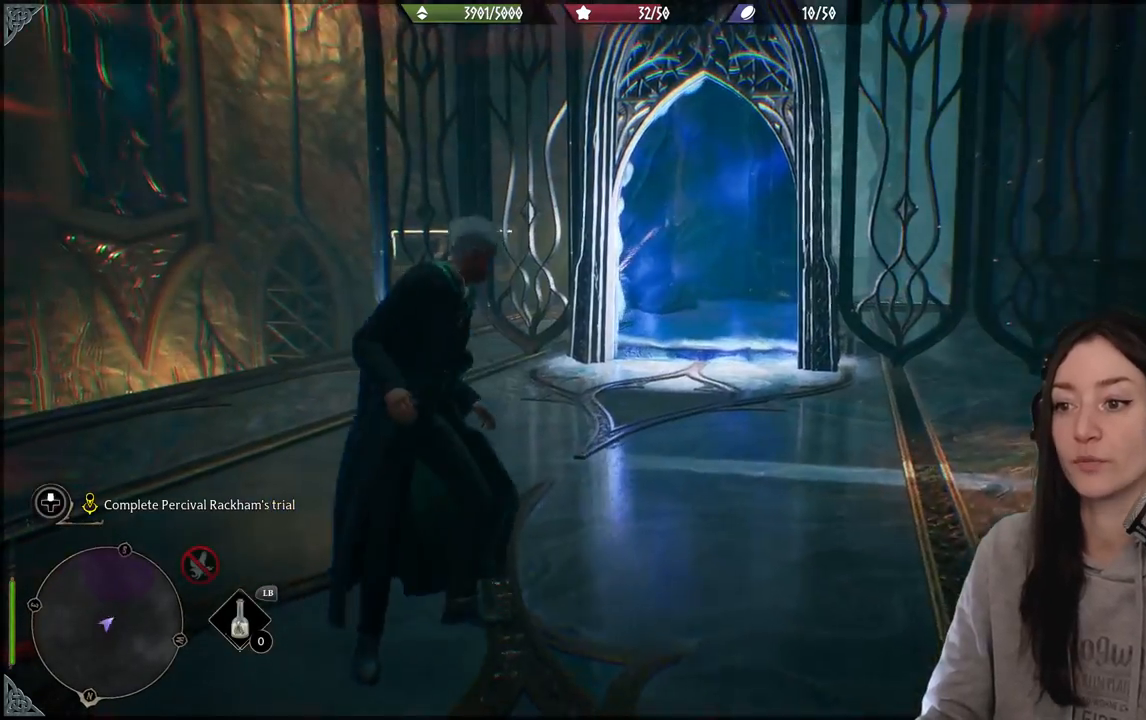
{"buttons": [], "left_stick": "up", "right_stick": "left", "events": [[100, "right_stick", "left"]]}
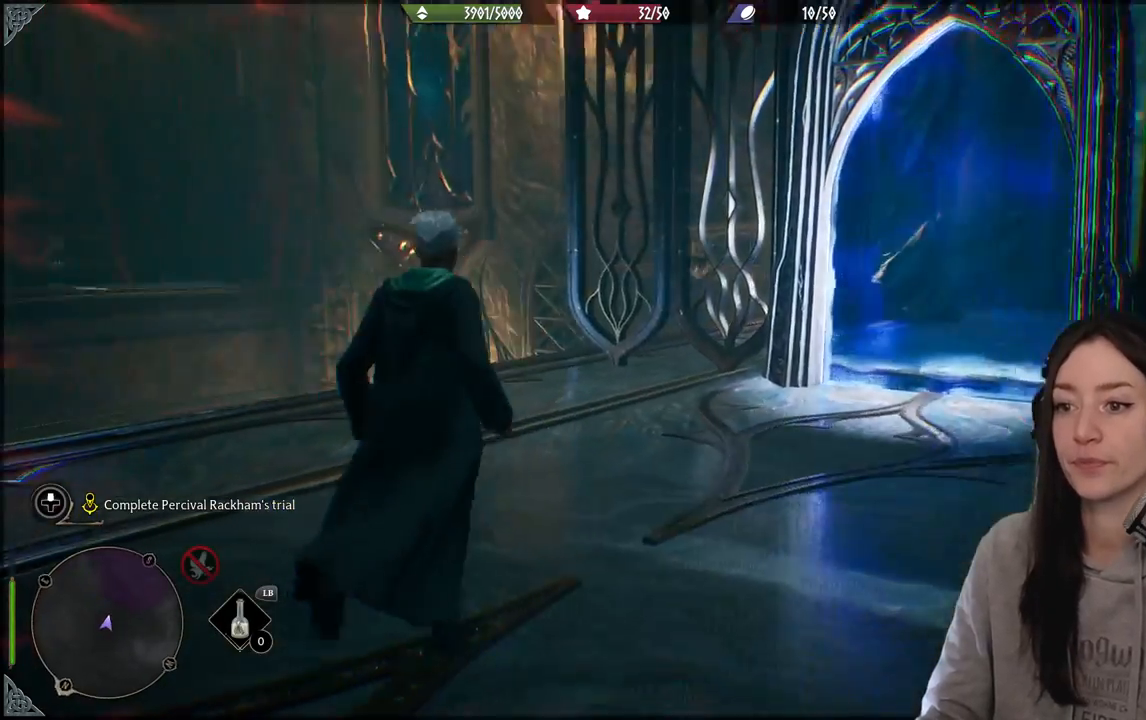
{"buttons": [], "left_stick": "center", "right_stick": "left", "events": [[183, "left_stick", "center"], [317, "right_stick", "center"], [483, "right_stick", "left"]]}
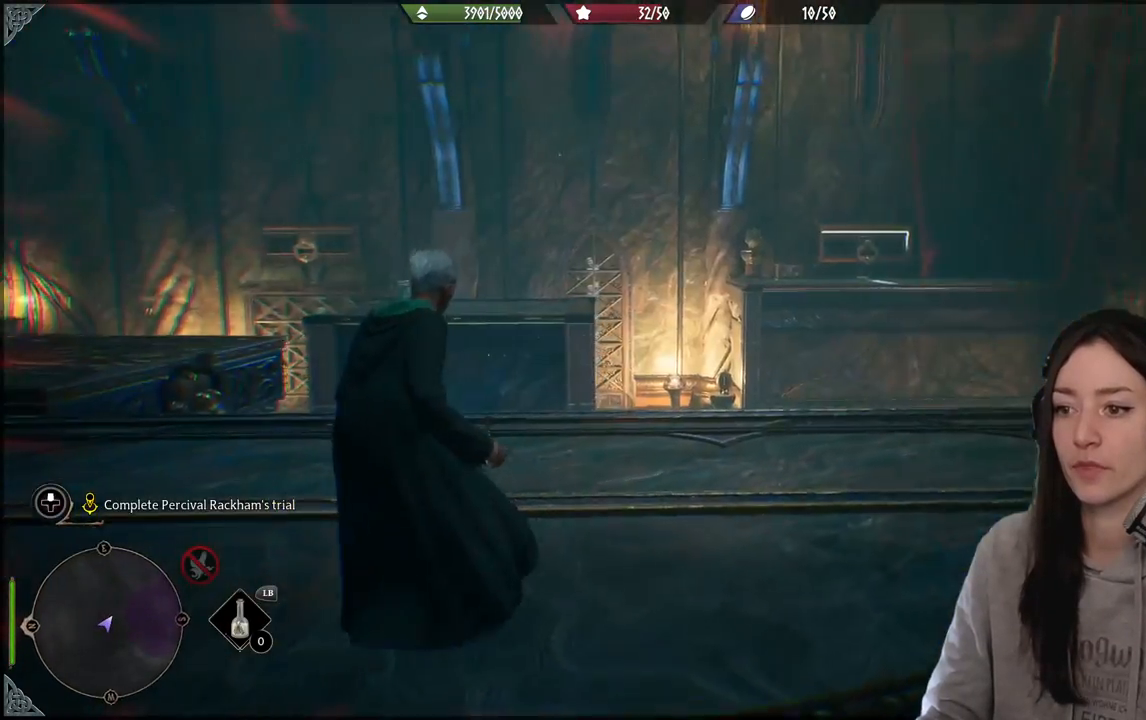
{"buttons": [], "left_stick": "center", "right_stick": "center", "events": [[217, "right_stick", "center"]]}
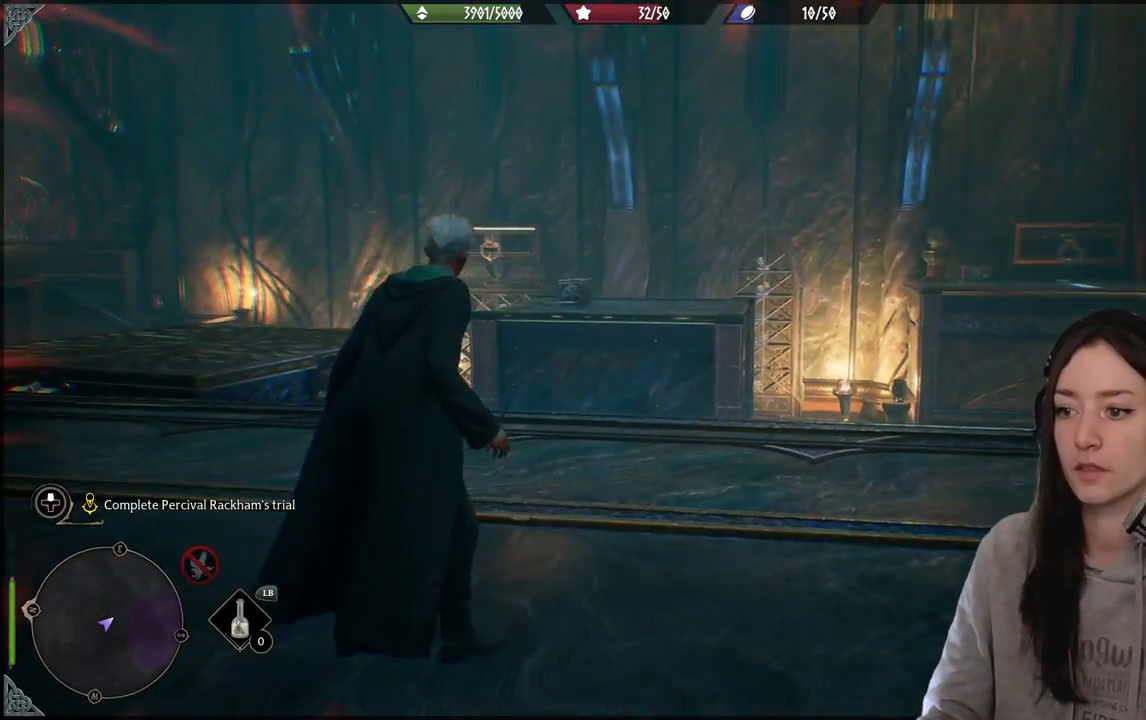
{"buttons": [], "left_stick": "up-left", "right_stick": "right", "events": [[17, "left_stick", "left"], [50, "right_stick", "down"], [117, "left_stick", "up-left"], [333, "right_stick", "down-right"], [467, "right_stick", "right"]]}
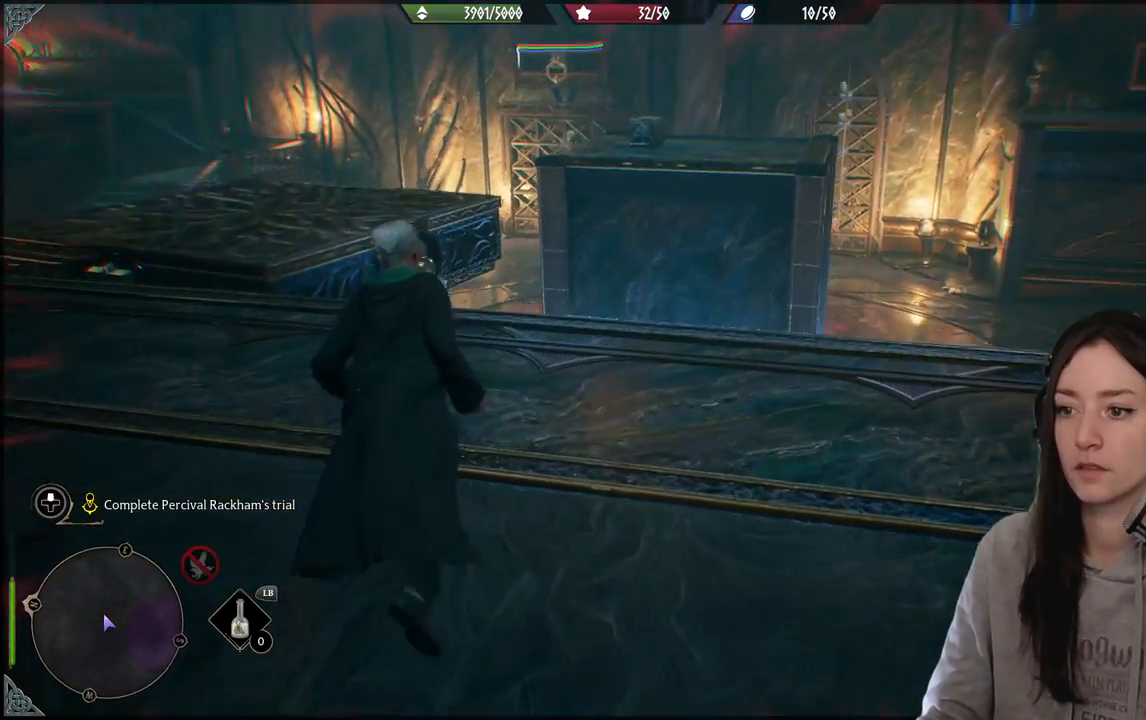
{"buttons": [], "left_stick": "left", "right_stick": "center", "events": [[117, "left_stick", "left"], [233, "right_stick", "up-right"], [417, "right_stick", "center"]]}
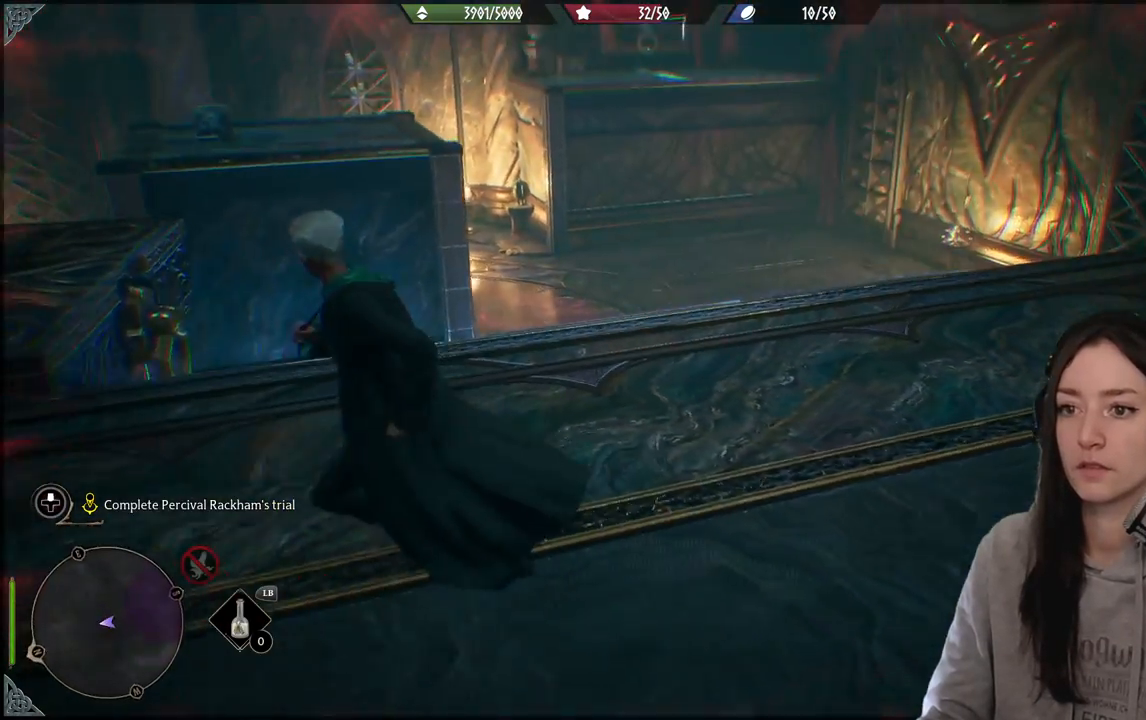
{"buttons": [], "left_stick": "up-left", "right_stick": "center", "events": [[217, "right_stick", "left"], [483, "left_stick", "up-left"], [483, "right_stick", "center"]]}
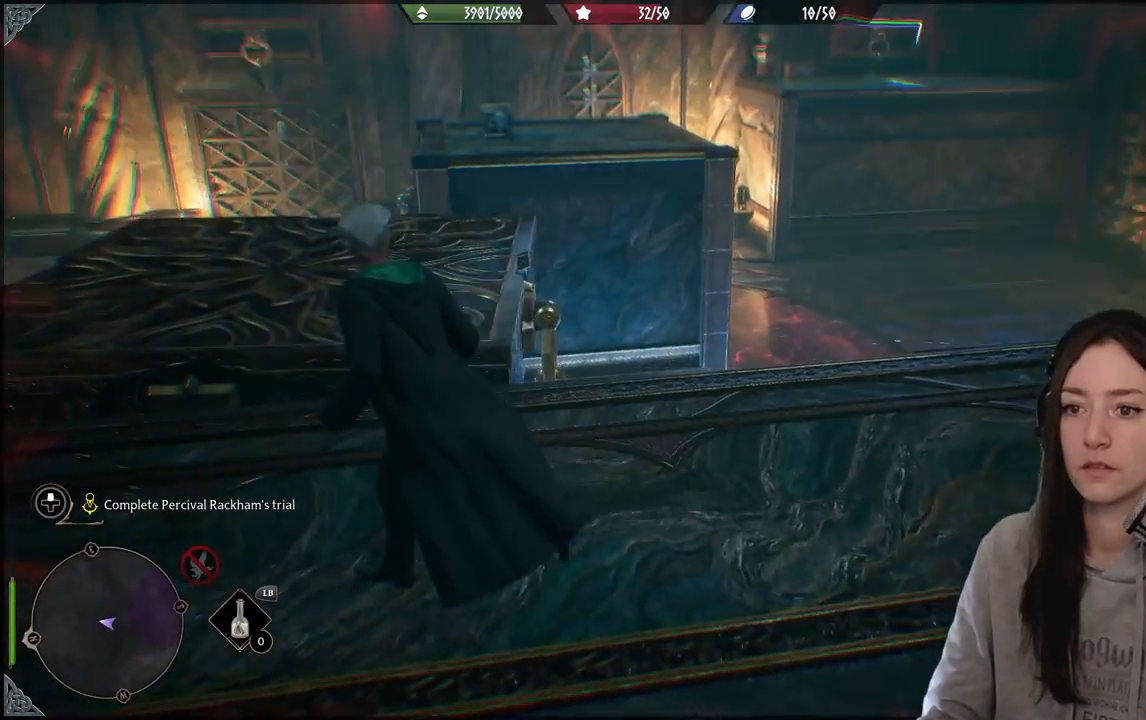
{"buttons": [], "left_stick": "up", "right_stick": "center", "events": [[67, "left_stick", "up"], [333, "A", "down"], [450, "A", "up"]]}
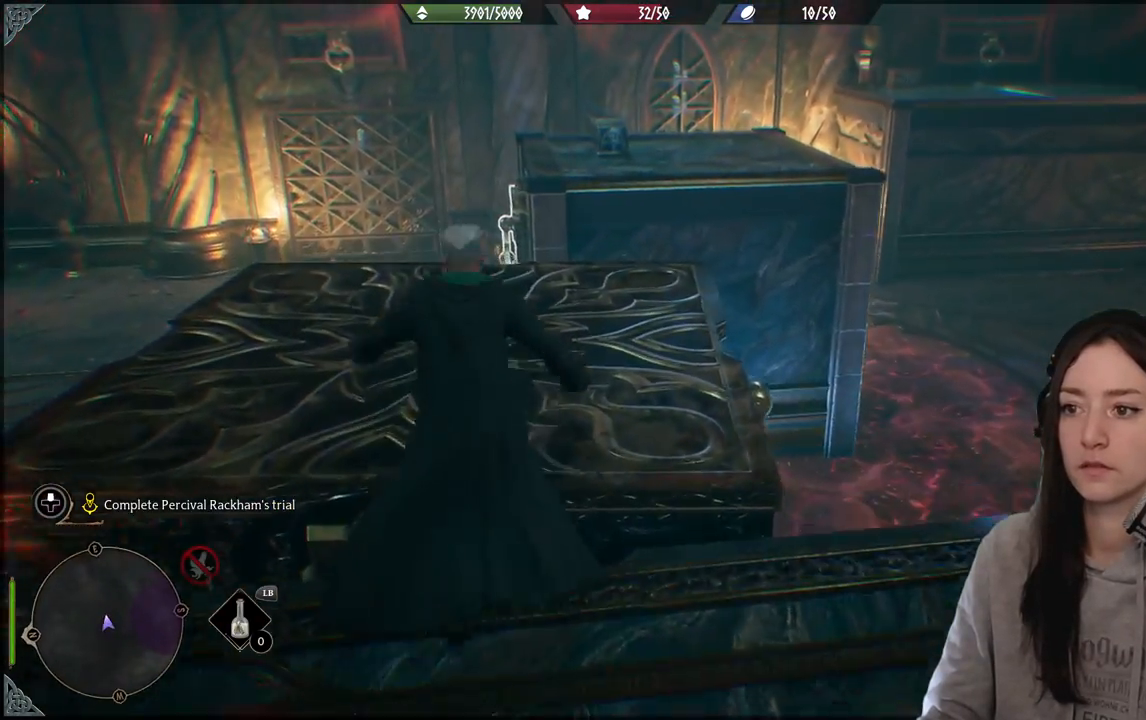
{"buttons": [], "left_stick": "center", "right_stick": "center", "events": [[367, "left_stick", "center"]]}
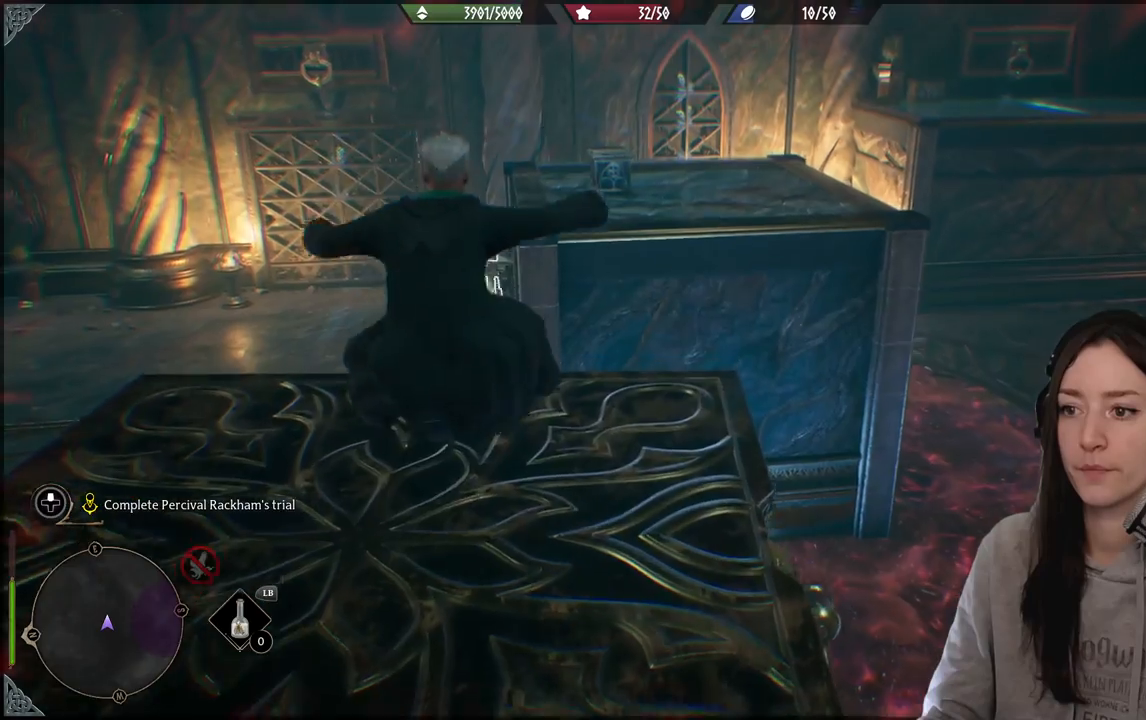
{"buttons": [], "left_stick": "center", "right_stick": "center", "events": []}
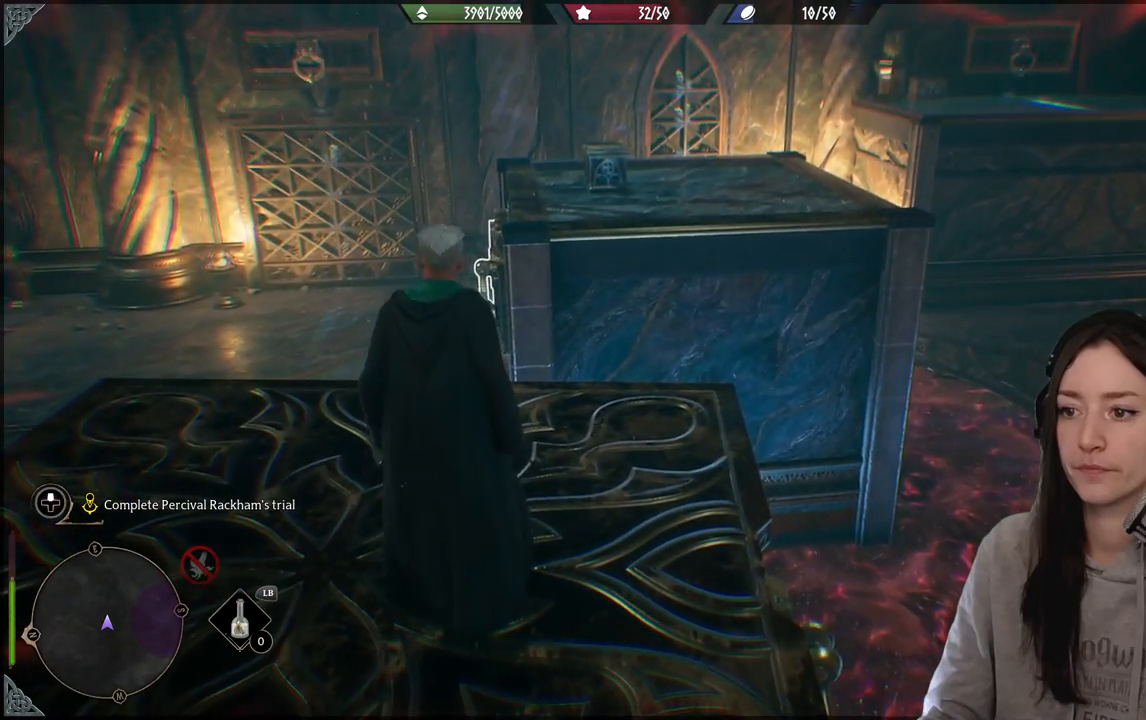
{"buttons": ["R2"], "left_stick": "up", "right_stick": "down", "events": [[50, "left_stick", "left"], [300, "right_stick", "down"], [383, "left_stick", "up-left"], [483, "R2", "down"], [500, "left_stick", "up"]]}
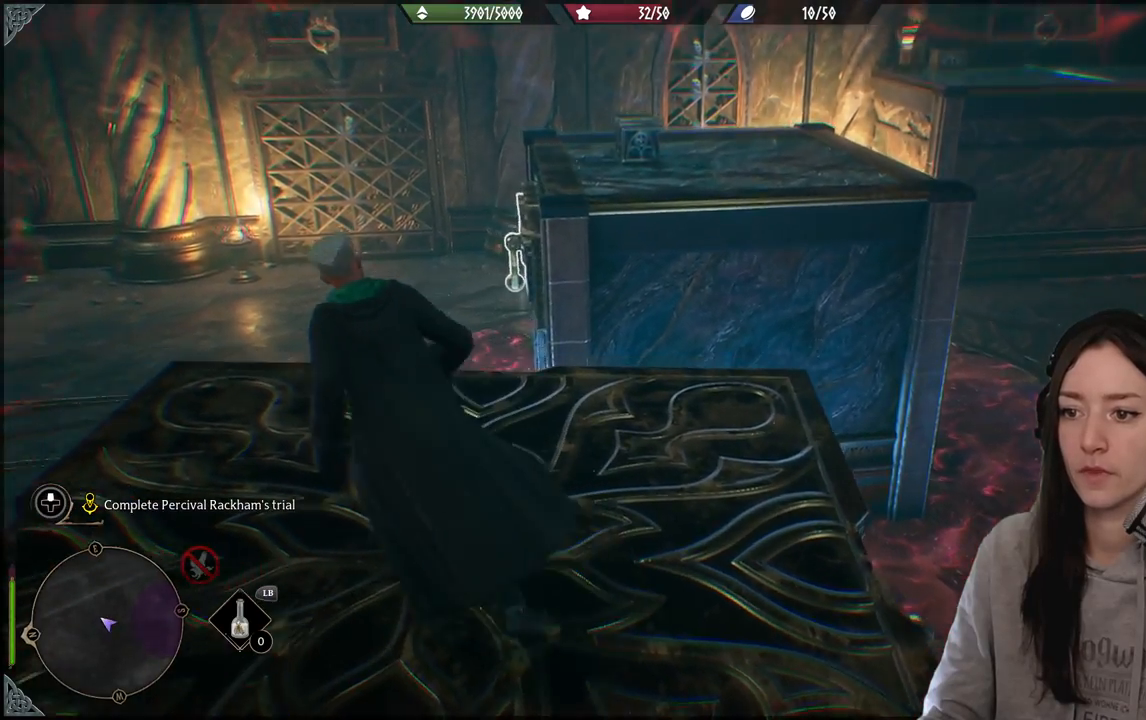
{"buttons": ["R2"], "left_stick": "center", "right_stick": "up", "events": [[100, "left_stick", "up-left"], [200, "right_stick", "center"], [283, "left_stick", "center"], [367, "right_stick", "up"]]}
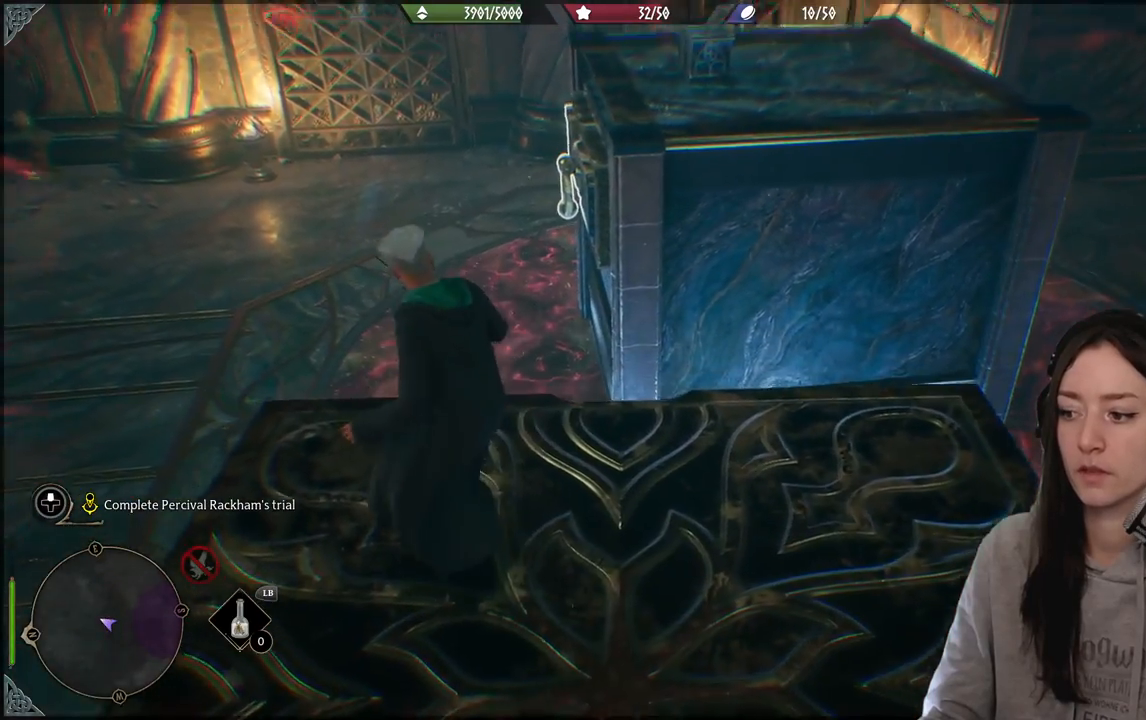
{"buttons": ["X", "R2"], "left_stick": "center", "right_stick": "center", "events": [[83, "right_stick", "center"], [217, "X", "down"]]}
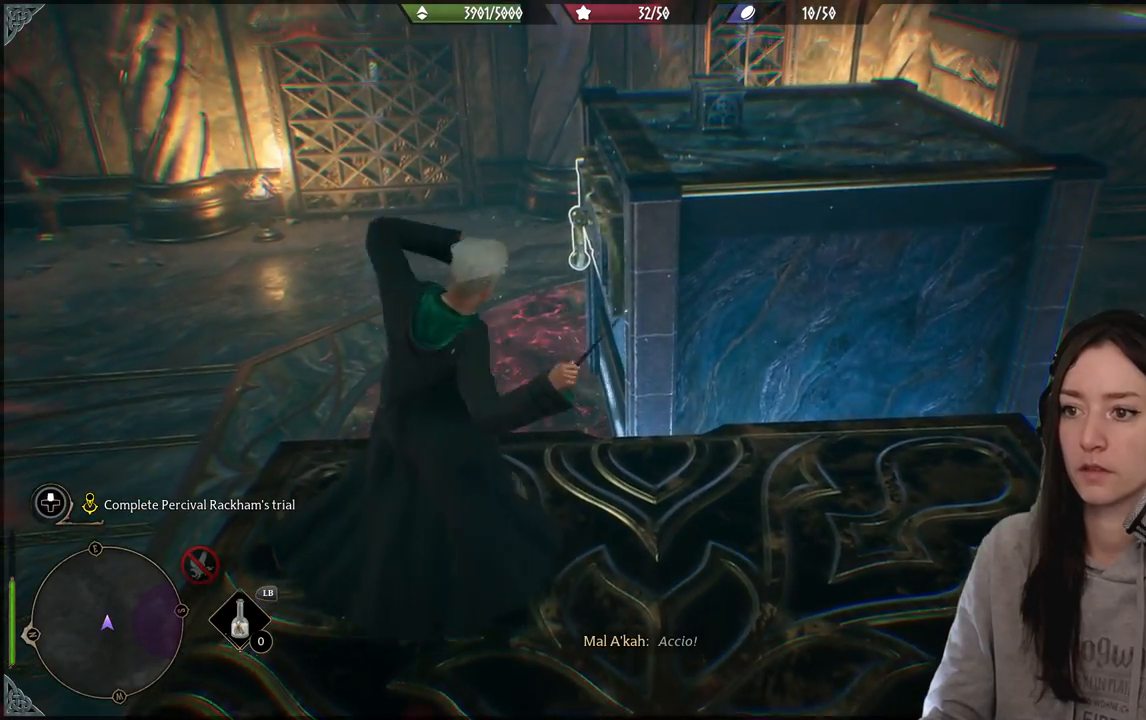
{"buttons": ["X", "R2"], "left_stick": "center", "right_stick": "center", "events": []}
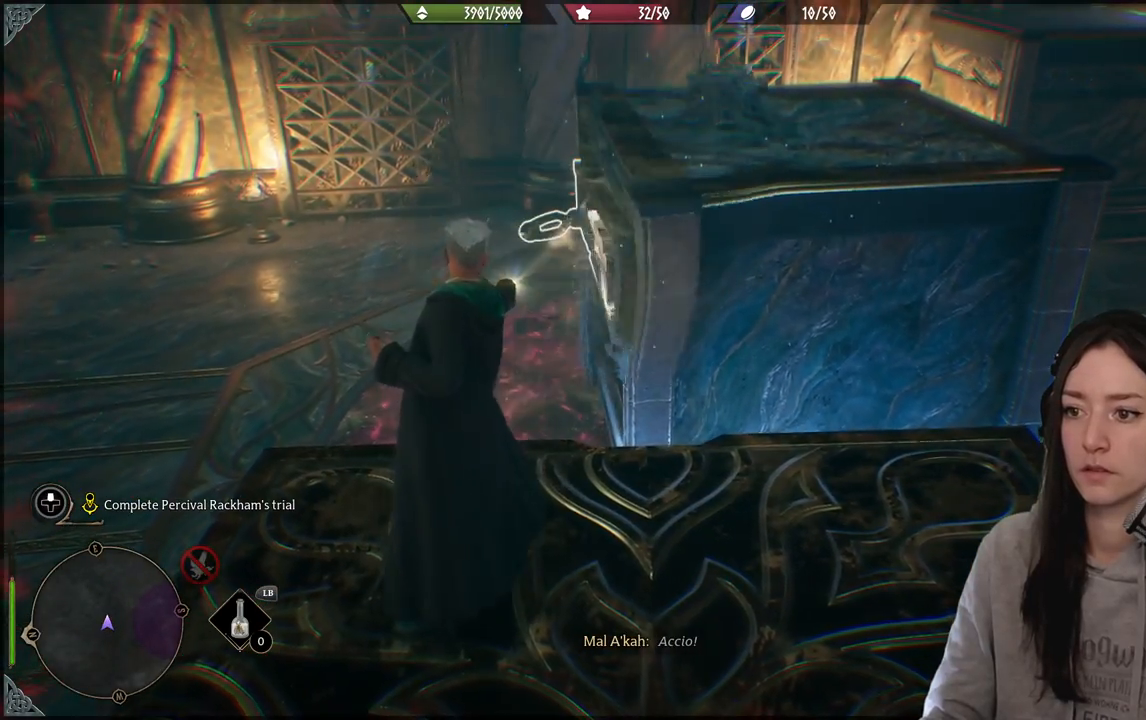
{"buttons": ["X", "R2"], "left_stick": "right", "right_stick": "center", "events": [[450, "left_stick", "right"]]}
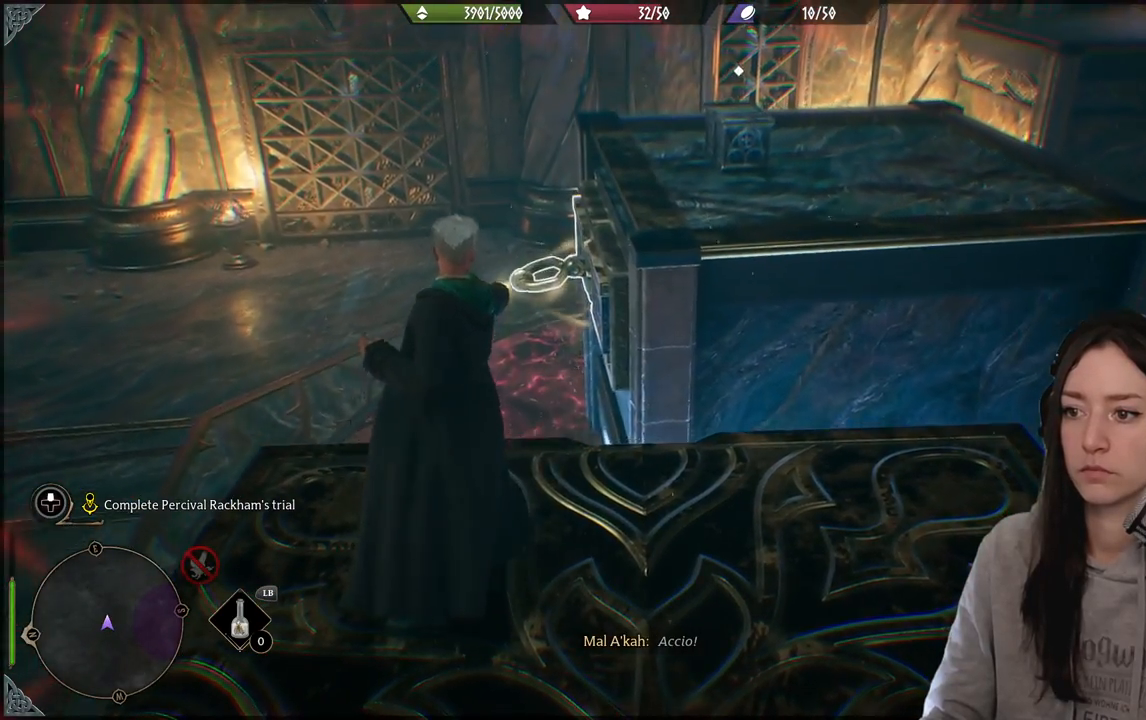
{"buttons": [], "left_stick": "up-right", "right_stick": "center", "events": [[33, "X", "up"], [100, "R2", "up"], [233, "left_stick", "up-right"]]}
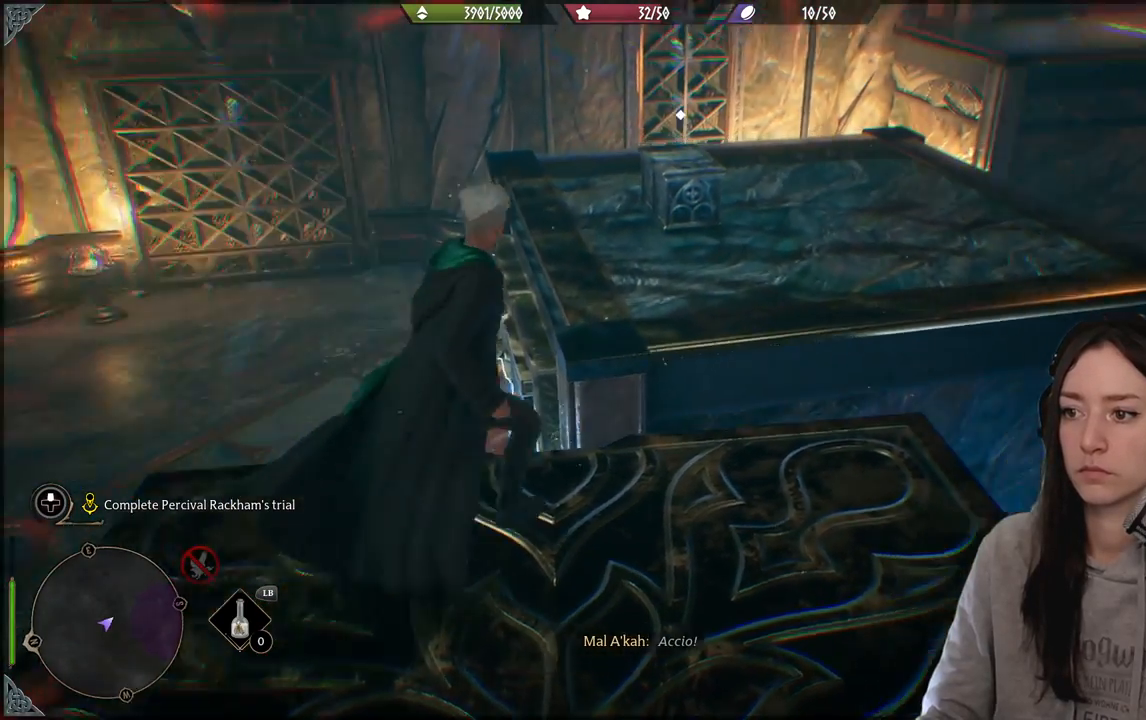
{"buttons": [], "left_stick": "up", "right_stick": "left", "events": [[67, "A", "down"], [200, "A", "up"], [217, "left_stick", "up"], [333, "right_stick", "down-left"], [483, "right_stick", "left"]]}
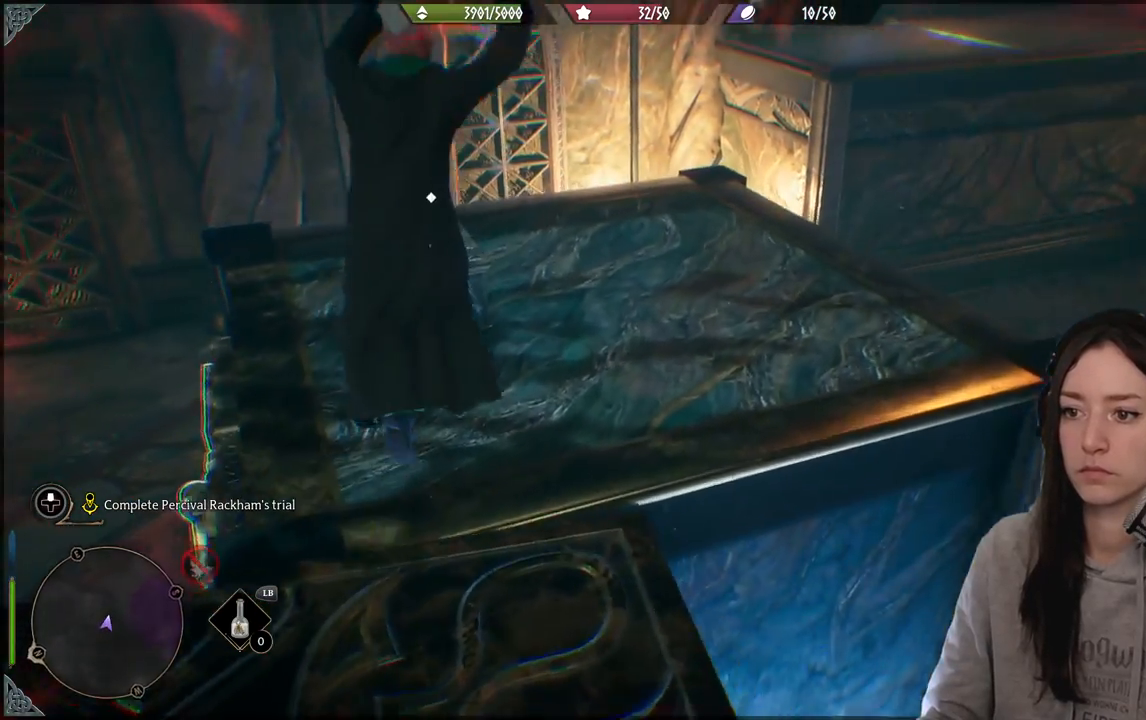
{"buttons": [], "left_stick": "center", "right_stick": "center", "events": [[200, "right_stick", "center"], [233, "left_stick", "center"], [350, "X", "down"], [483, "X", "up"]]}
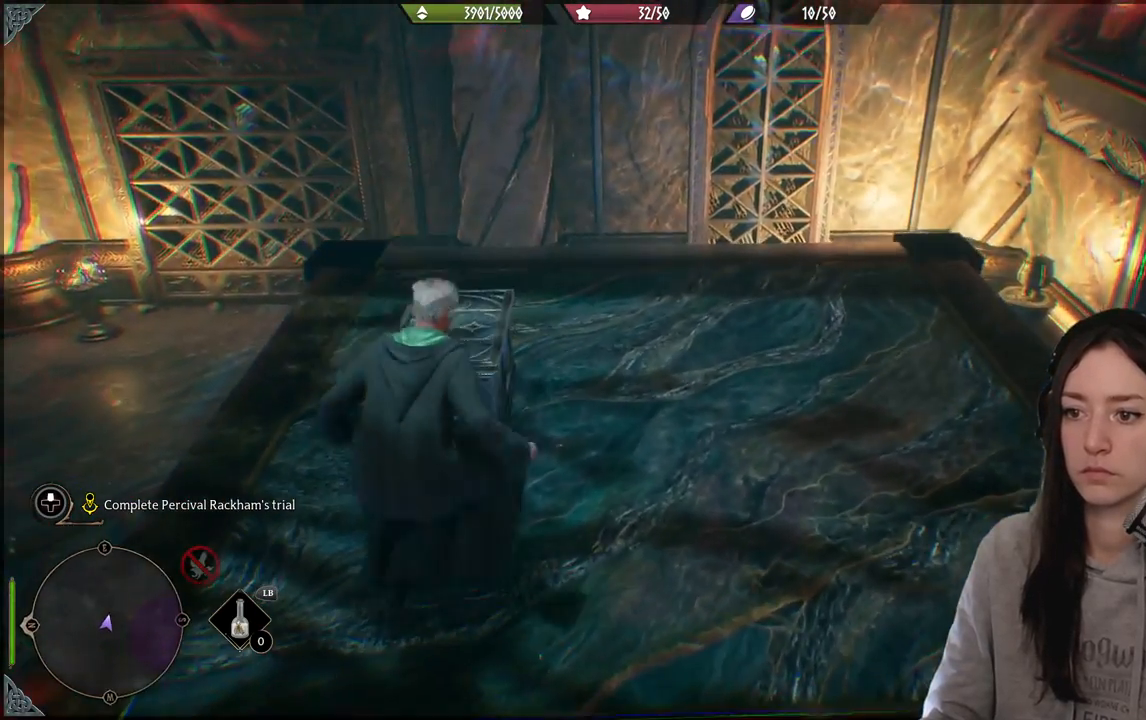
{"buttons": [], "left_stick": "right", "right_stick": "left", "events": [[117, "left_stick", "down-left"], [217, "right_stick", "left"], [267, "left_stick", "down"], [500, "left_stick", "right"]]}
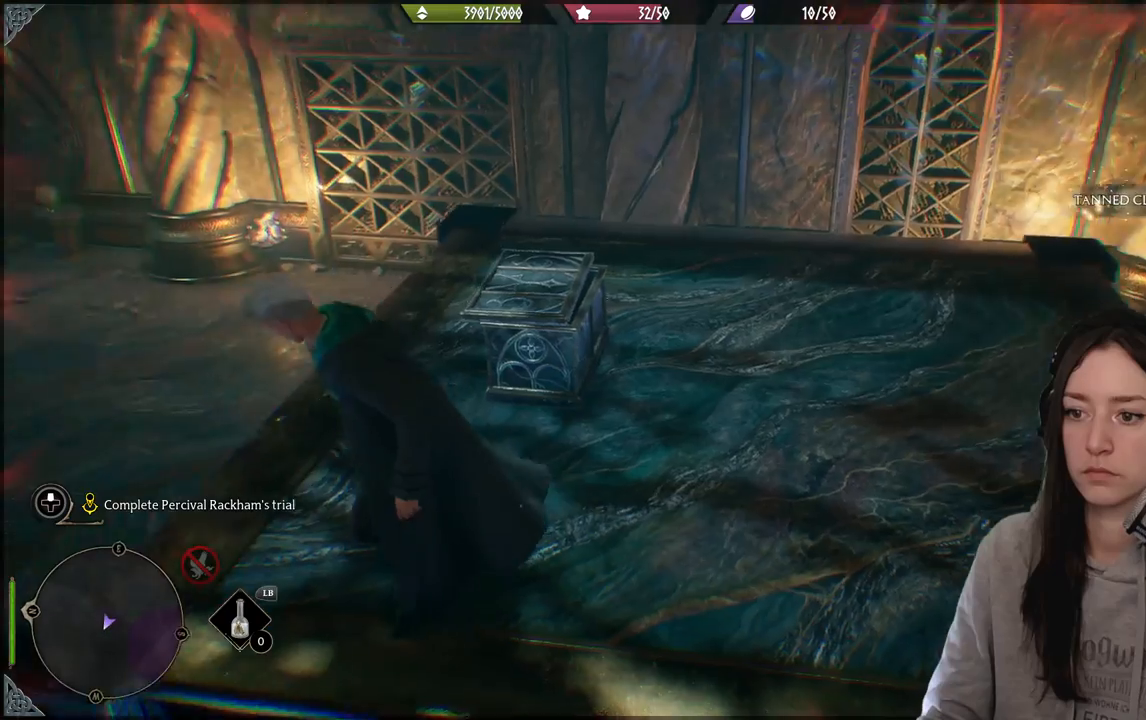
{"buttons": ["A"], "left_stick": "down-left", "right_stick": "center", "events": [[33, "left_stick", "center"], [67, "right_stick", "center"], [83, "left_stick", "left"], [300, "left_stick", "down-left"], [400, "A", "down"]]}
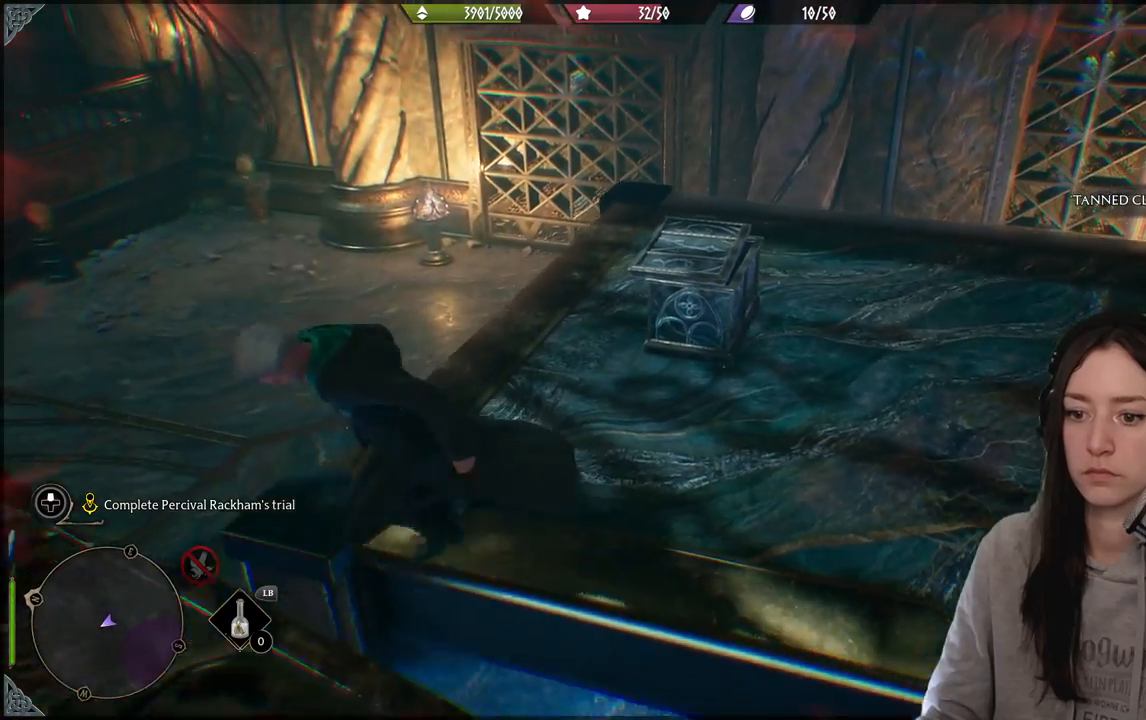
{"buttons": [], "left_stick": "left", "right_stick": "center", "events": [[33, "A", "up"], [117, "left_stick", "down"], [233, "left_stick", "right"], [367, "left_stick", "up"], [500, "left_stick", "left"]]}
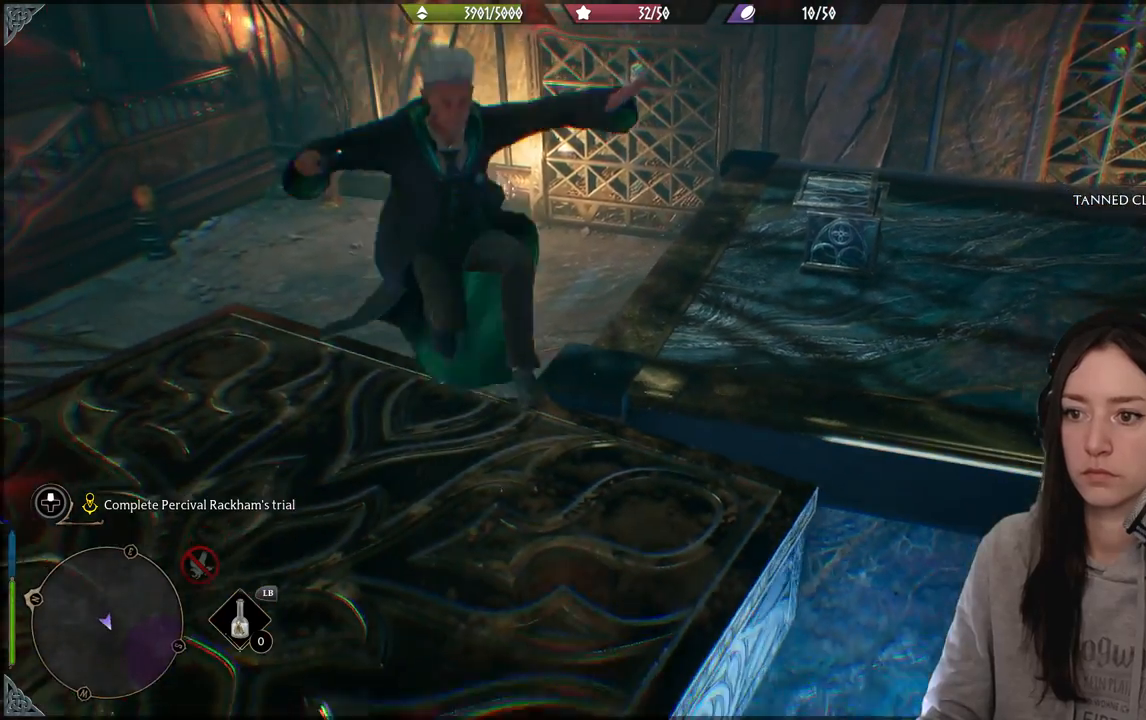
{"buttons": [], "left_stick": "up", "right_stick": "right", "events": [[183, "right_stick", "right"], [367, "left_stick", "up-left"], [483, "left_stick", "up"]]}
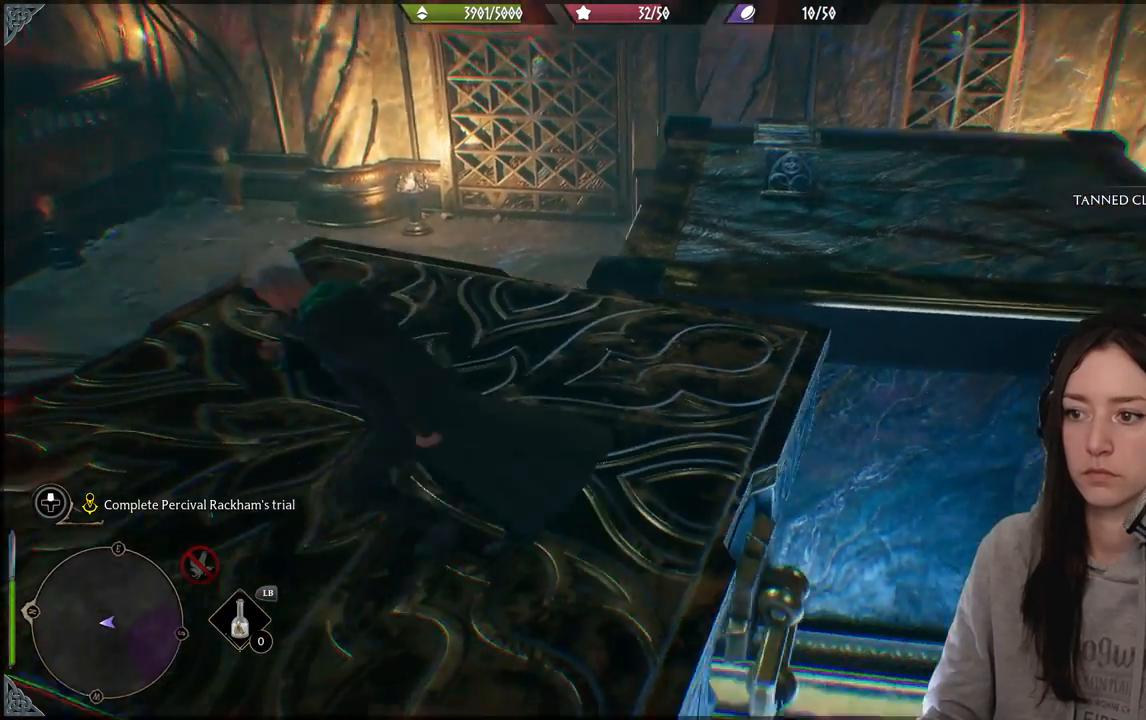
{"buttons": [], "left_stick": "center", "right_stick": "center", "events": [[33, "right_stick", "up-right"], [83, "left_stick", "center"], [417, "right_stick", "center"]]}
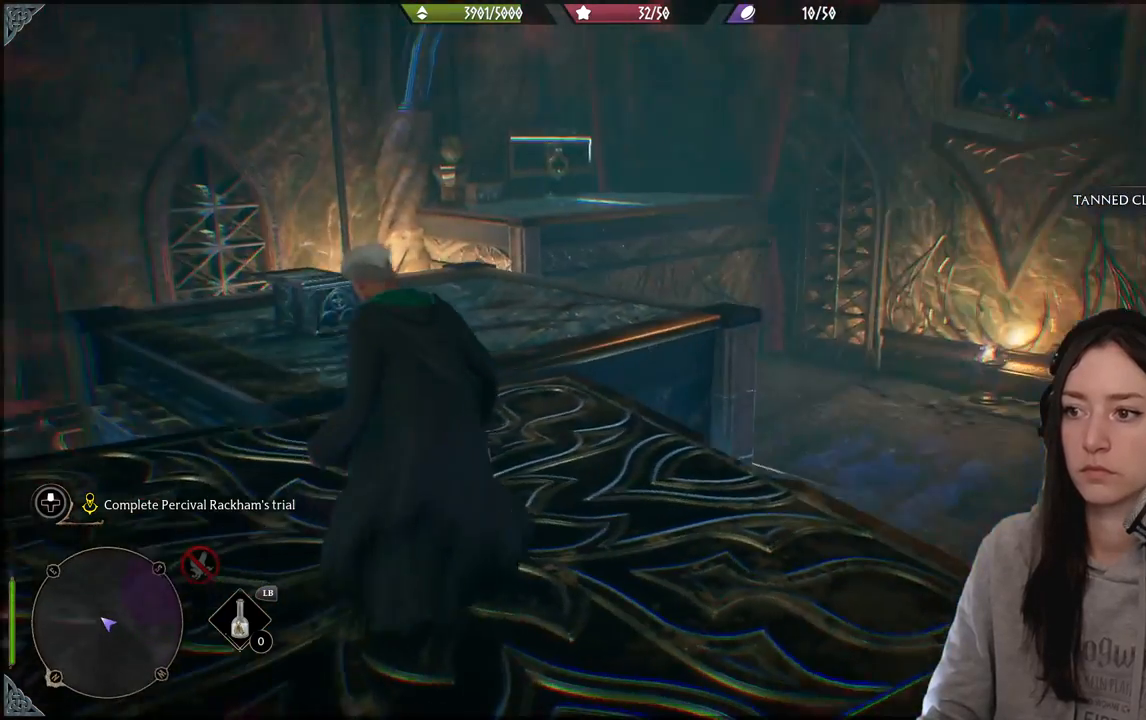
{"buttons": [], "left_stick": "center", "right_stick": "down-left", "events": [[67, "left_stick", "down-left"], [133, "left_stick", "down"], [267, "left_stick", "down-left"], [383, "right_stick", "left"], [417, "left_stick", "center"], [433, "right_stick", "down-left"]]}
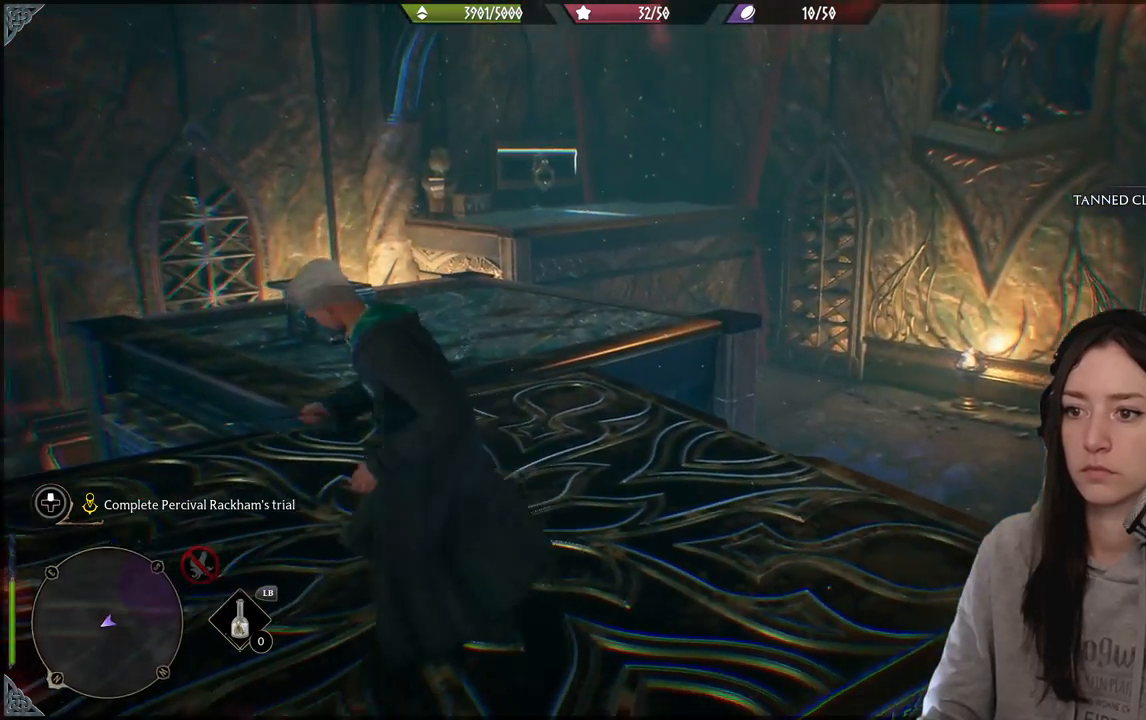
{"buttons": [], "left_stick": "right", "right_stick": "up-right", "events": [[200, "right_stick", "center"], [333, "left_stick", "right"], [433, "right_stick", "up-right"]]}
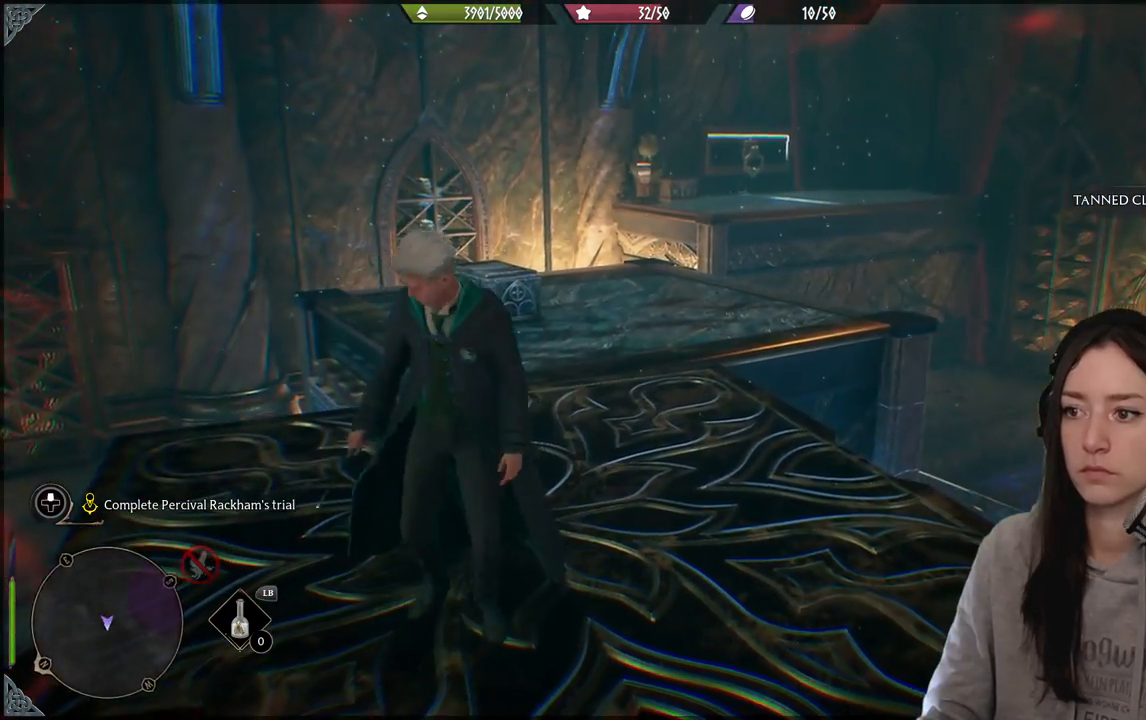
{"buttons": ["X", "R2"], "left_stick": "center", "right_stick": "center", "events": [[117, "R2", "down"], [117, "left_stick", "center"], [150, "right_stick", "center"], [267, "X", "down"]]}
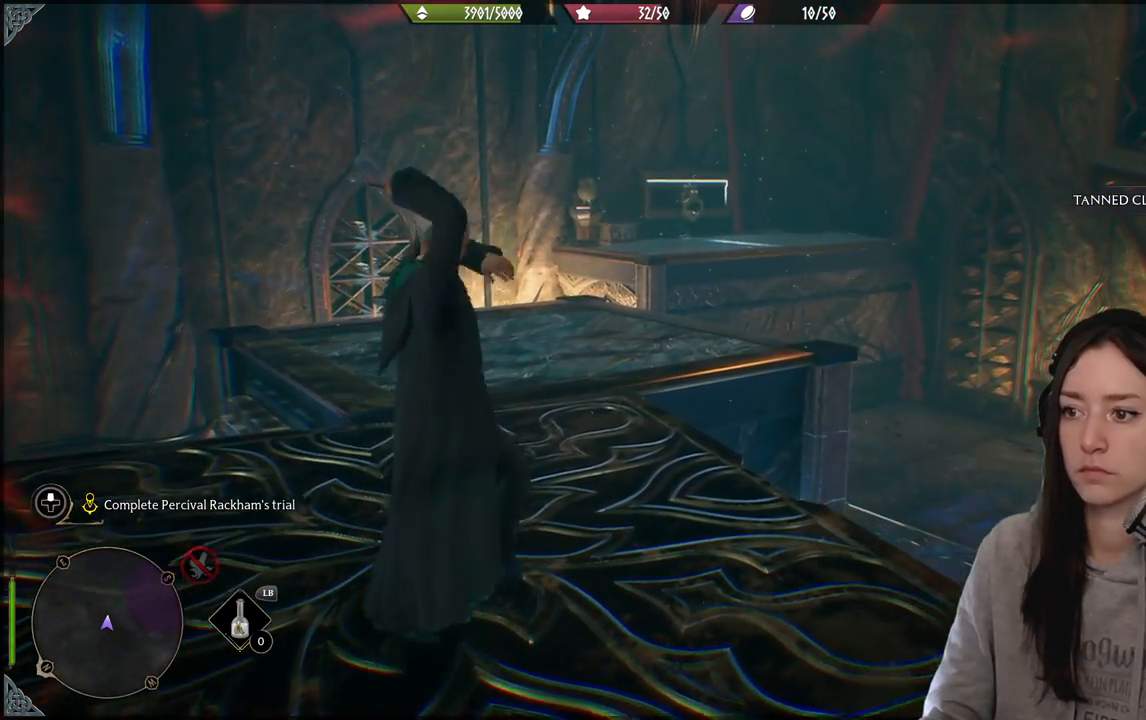
{"buttons": ["X", "R2"], "left_stick": "center", "right_stick": "center", "events": []}
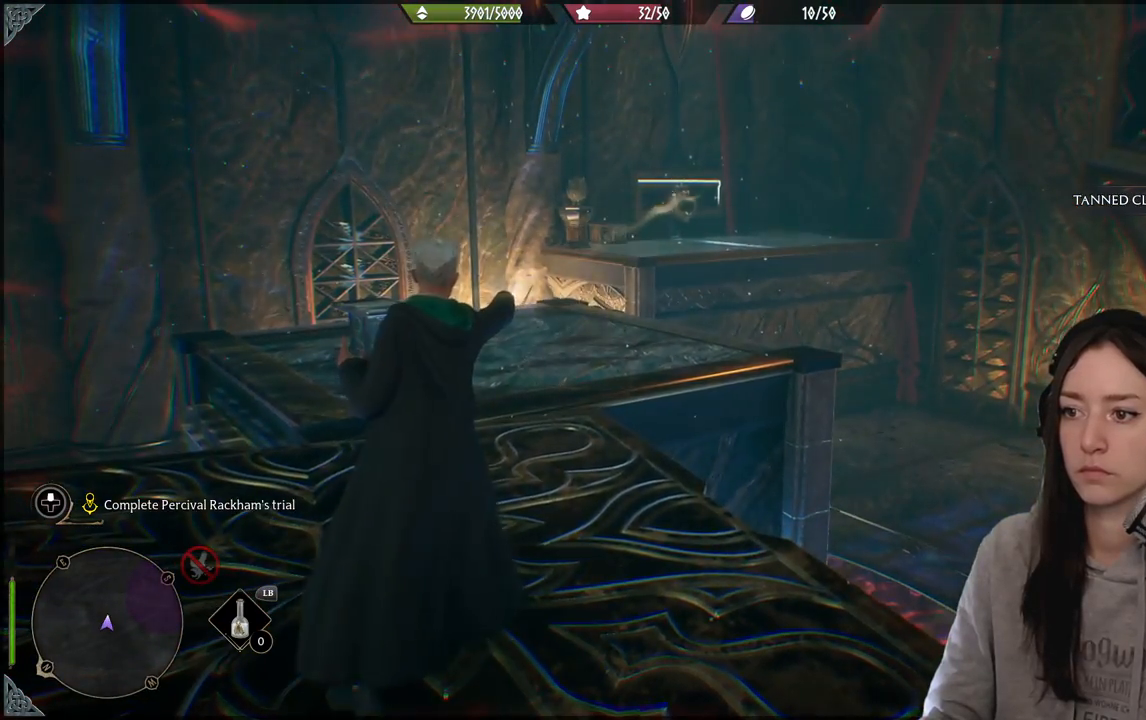
{"buttons": ["X", "R2"], "left_stick": "center", "right_stick": "center", "events": []}
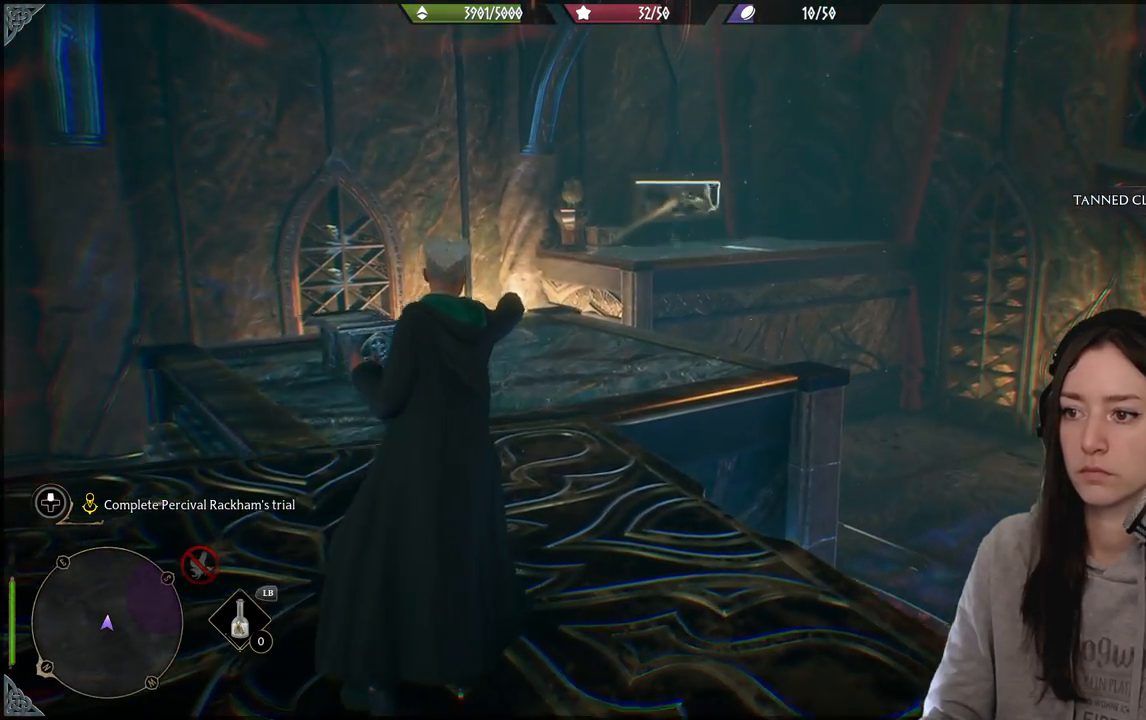
{"buttons": ["X", "R2"], "left_stick": "center", "right_stick": "center", "events": [[100, "left_stick", "right"], [367, "left_stick", "center"]]}